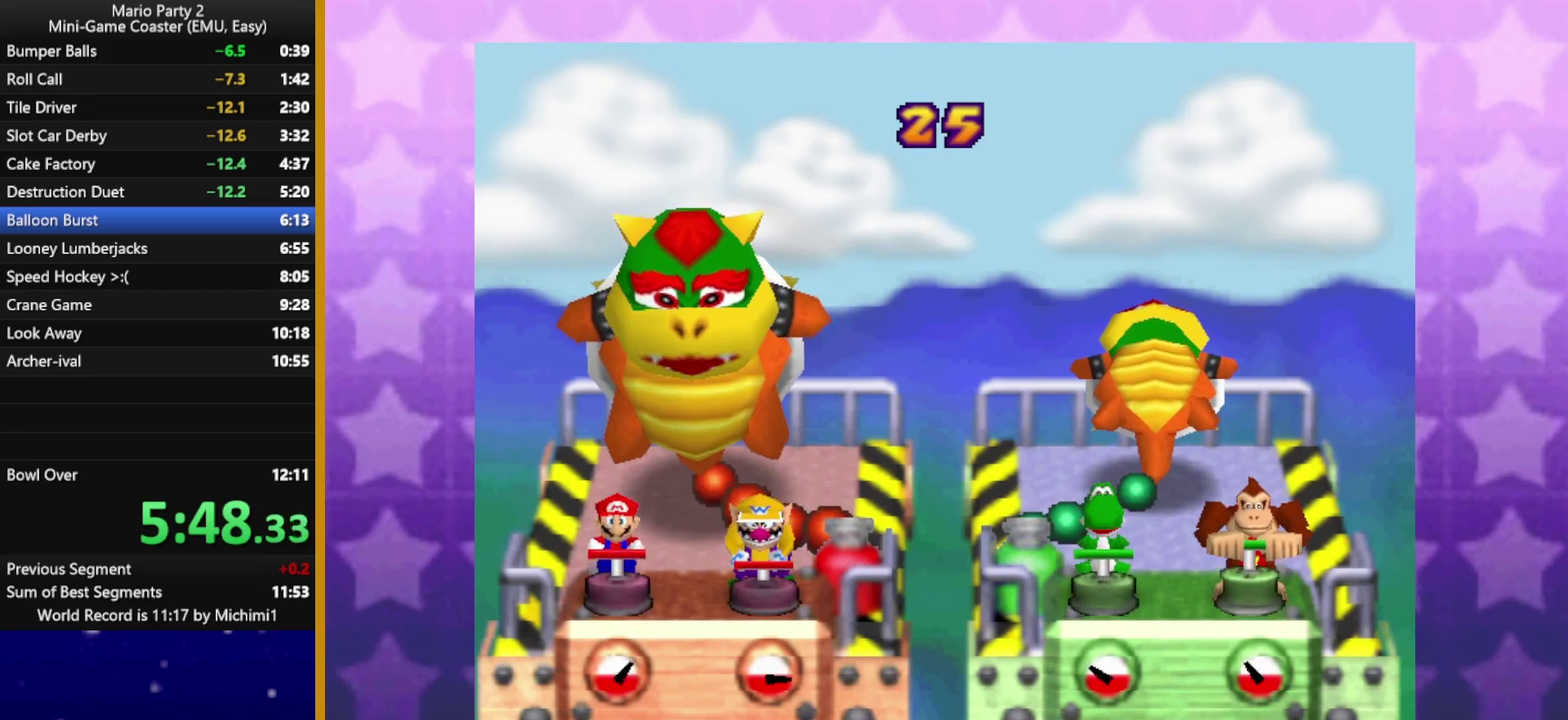
Gameplay with a controller (Nintendo layout); each line is a JSON object with the inputs held at the frame after it. "events" lists button and stick changes between this image and that frame as [ms after this image, input, new state], when the widget could be followed in between. Not read: L3 R3.
{"buttons": ["B"], "left_stick": "center", "events": [[117, "B", "up"], [150, "A", "down"], [400, "B", "down"], [417, "A", "up"]]}
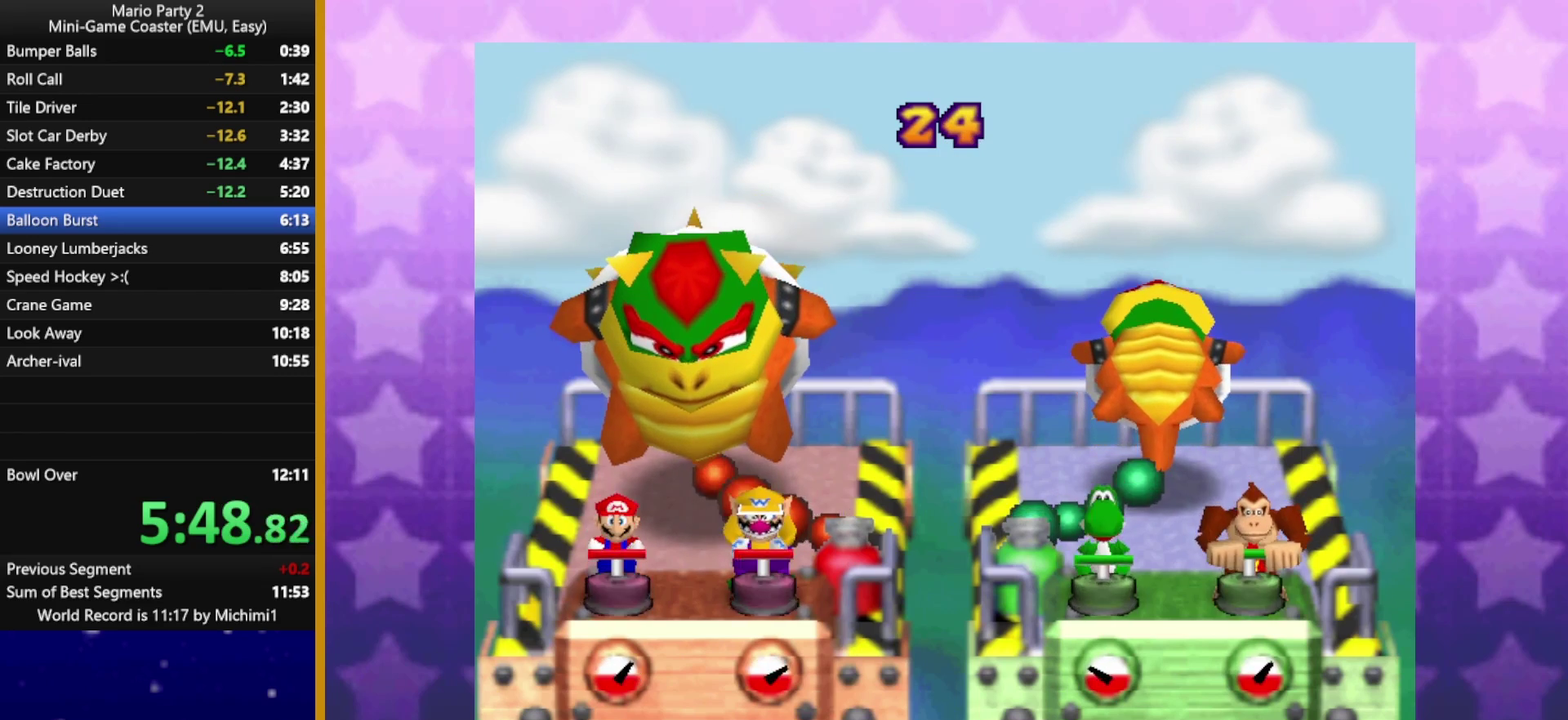
{"buttons": ["B"], "left_stick": "center", "events": [[150, "B", "up"], [167, "A", "down"], [450, "A", "up"], [450, "B", "down"]]}
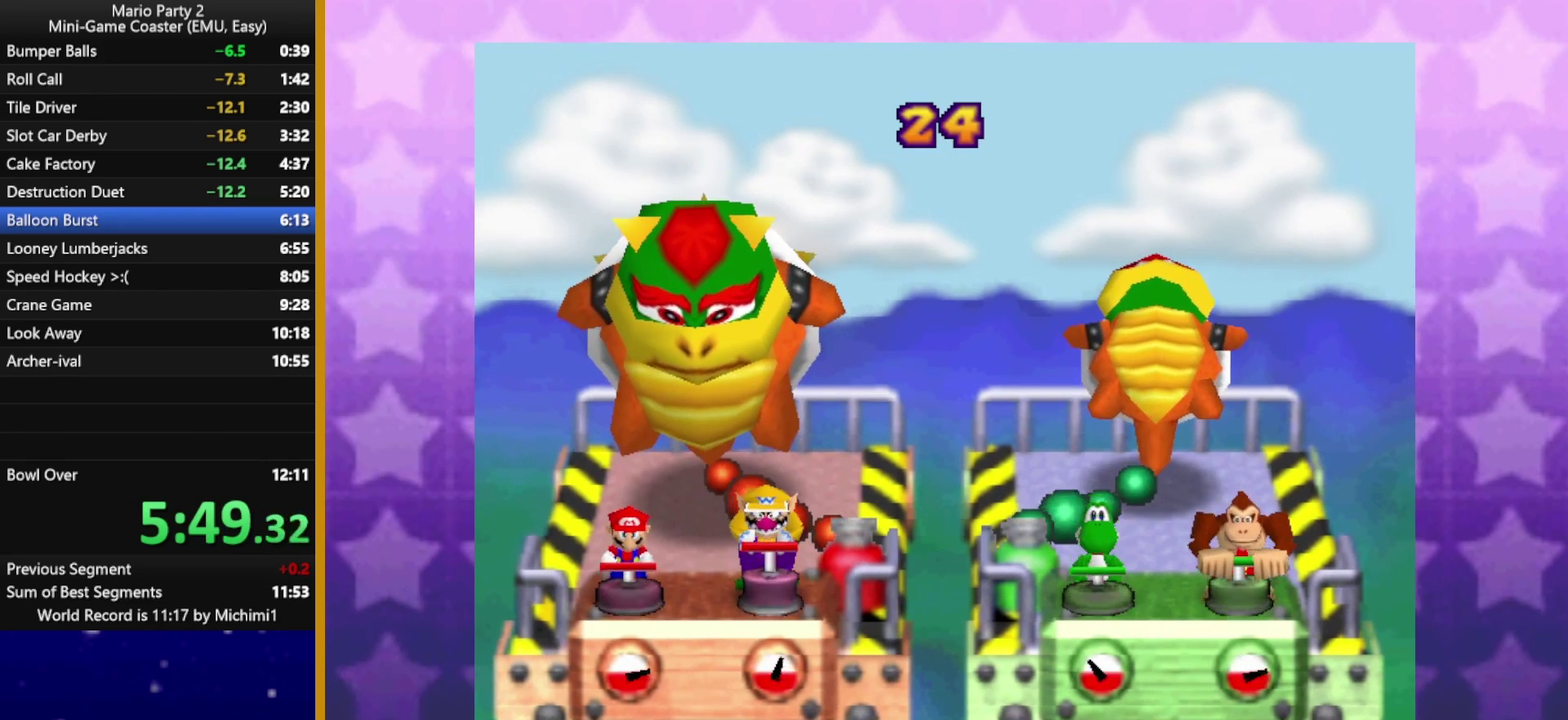
{"buttons": ["B"], "left_stick": "center", "events": [[150, "B", "up"], [217, "A", "down"], [417, "B", "down"], [450, "A", "up"]]}
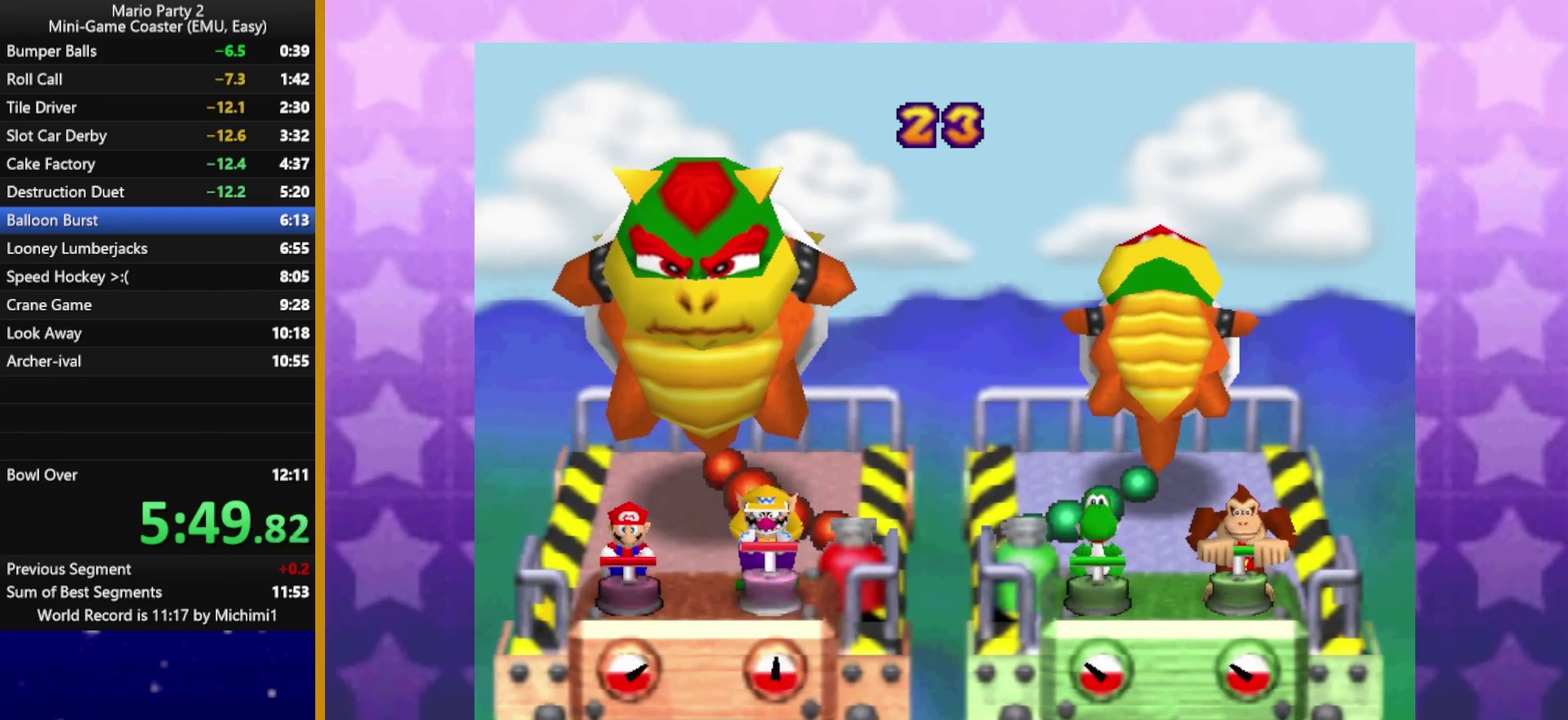
{"buttons": ["B"], "left_stick": "center", "events": [[167, "B", "up"], [217, "A", "down"], [450, "A", "up"], [450, "B", "down"]]}
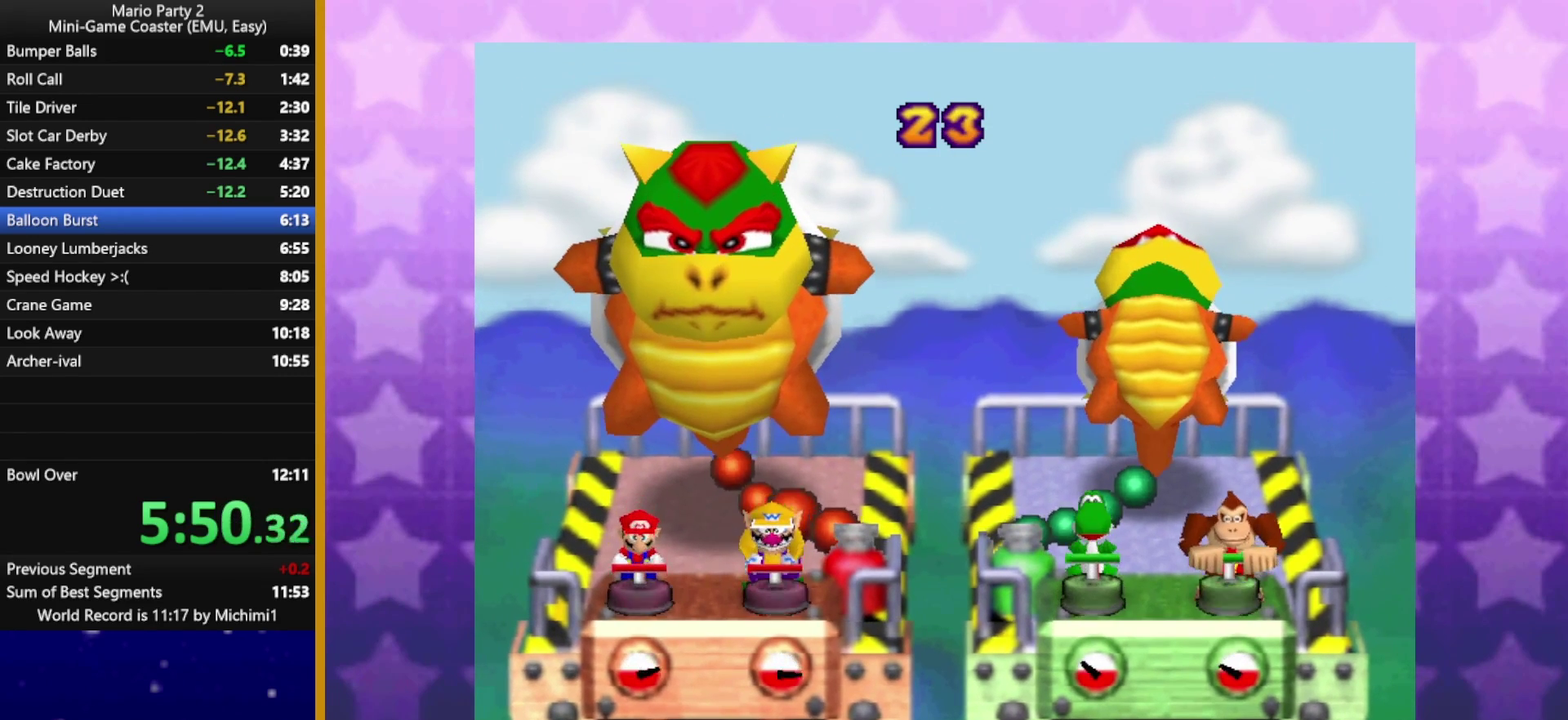
{"buttons": ["B"], "left_stick": "center", "events": [[150, "B", "up"], [217, "A", "down"], [450, "A", "up"], [450, "B", "down"]]}
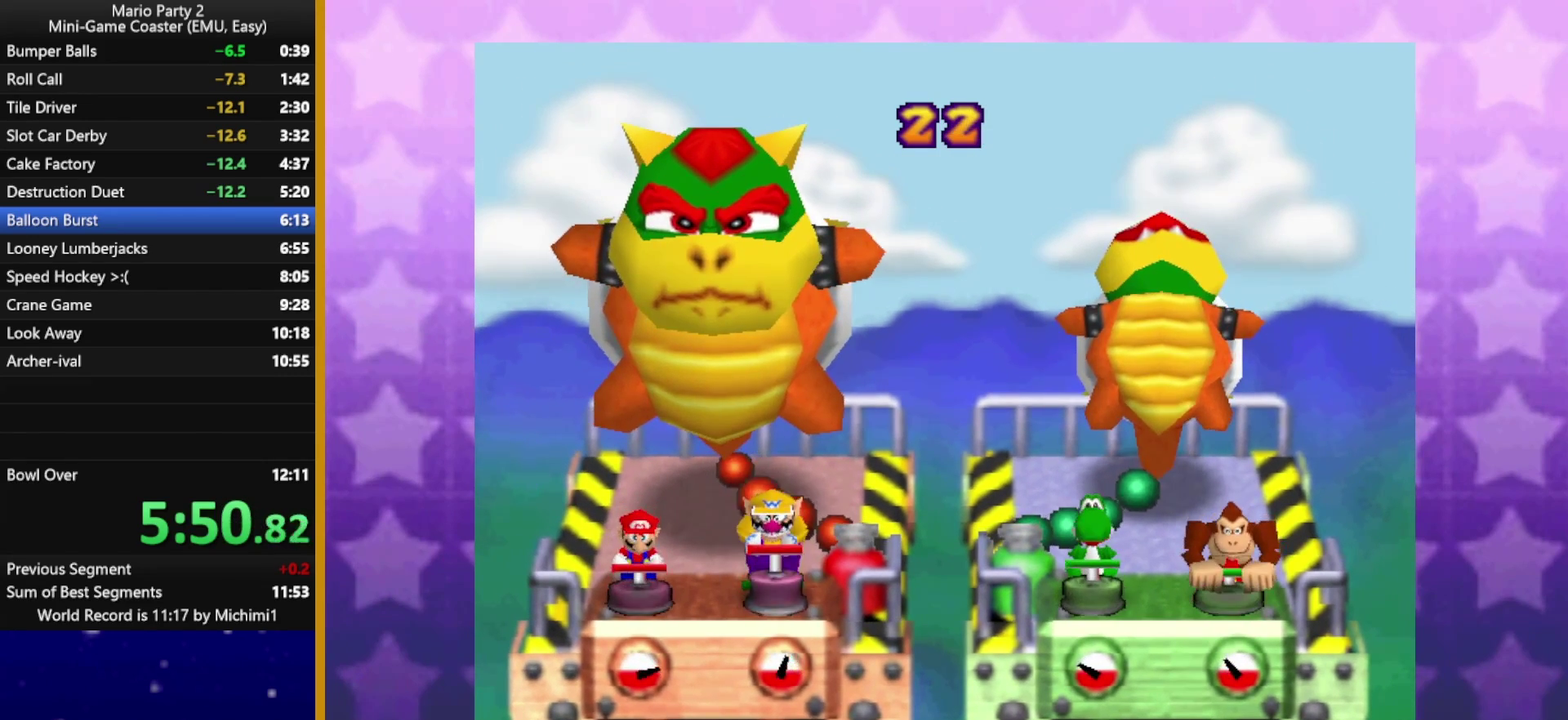
{"buttons": ["B"], "left_stick": "center", "events": [[167, "B", "up"], [217, "A", "down"], [450, "B", "down"], [483, "A", "up"]]}
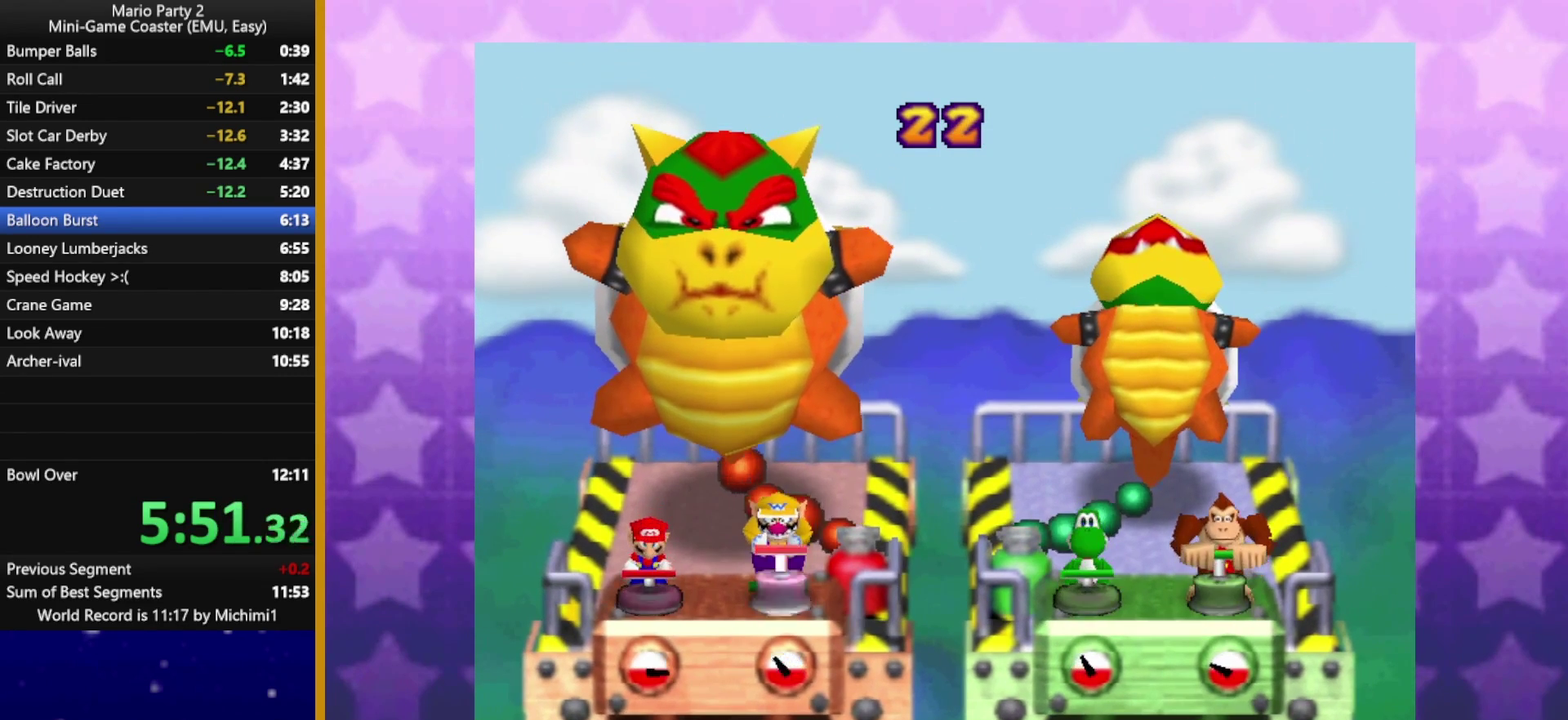
{"buttons": ["A", "B"], "left_stick": "center", "events": [[217, "B", "up"], [267, "A", "down"], [500, "B", "down"]]}
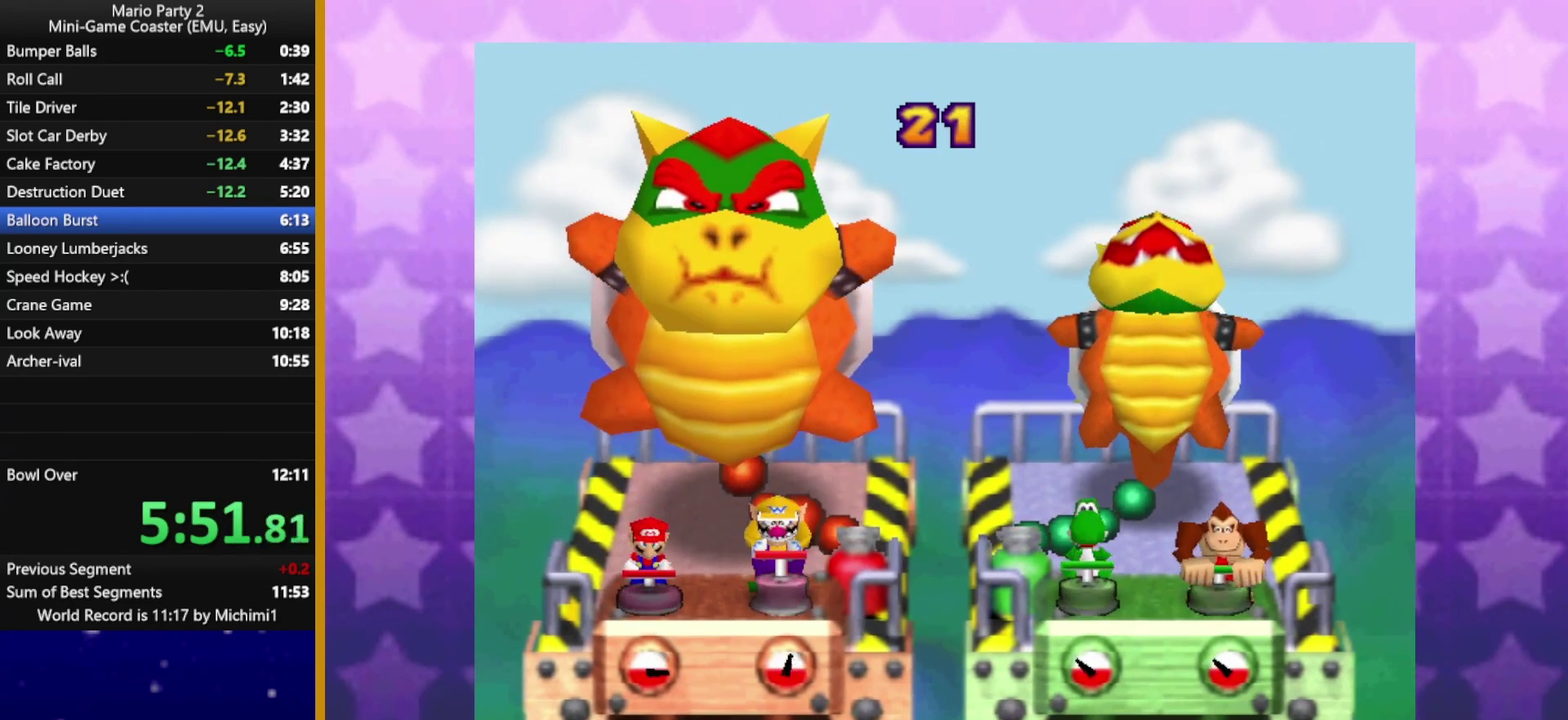
{"buttons": ["A", "B"], "left_stick": "center", "events": [[50, "A", "up"], [250, "B", "up"], [300, "A", "down"], [483, "B", "down"]]}
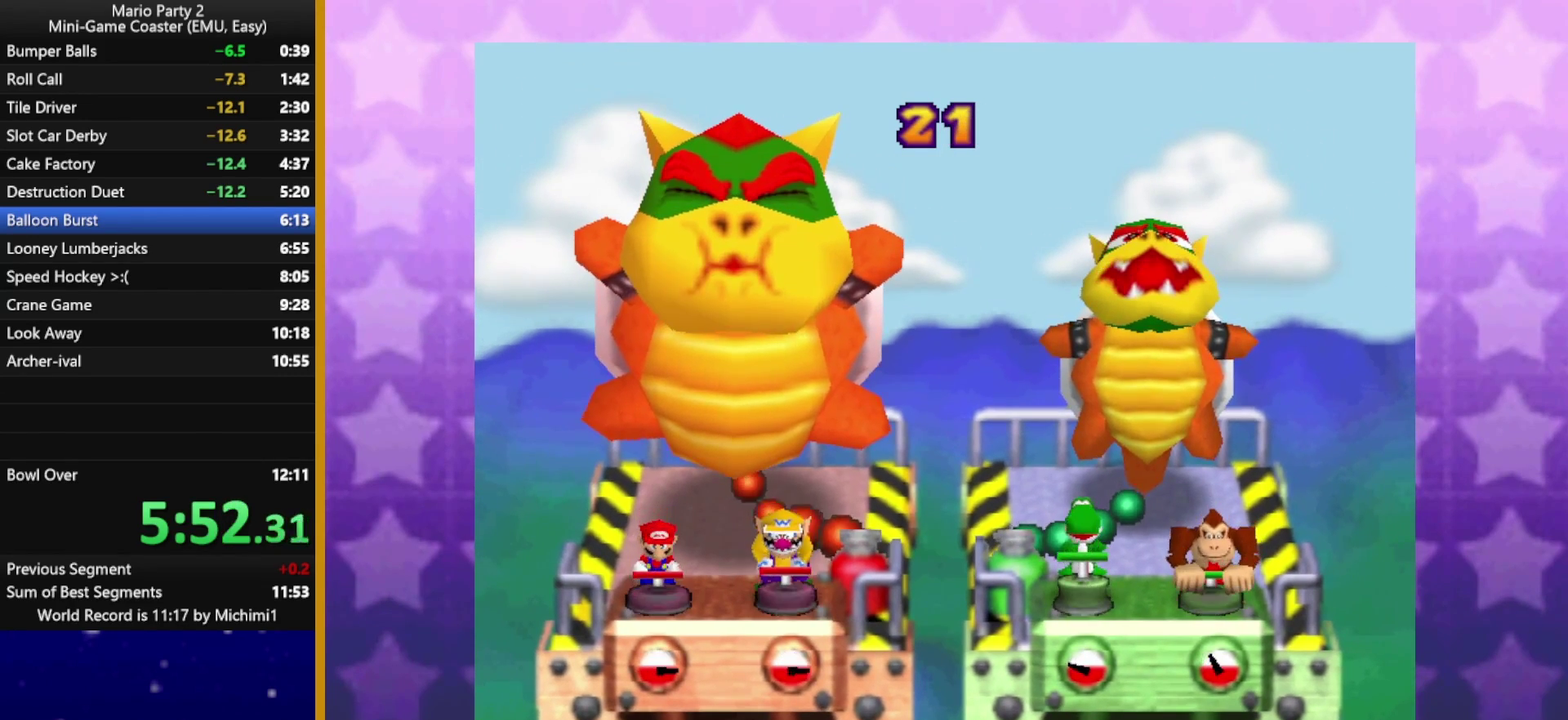
{"buttons": ["A", "B"], "left_stick": "center", "events": [[33, "A", "up"], [200, "B", "up"], [267, "A", "down"], [500, "B", "down"]]}
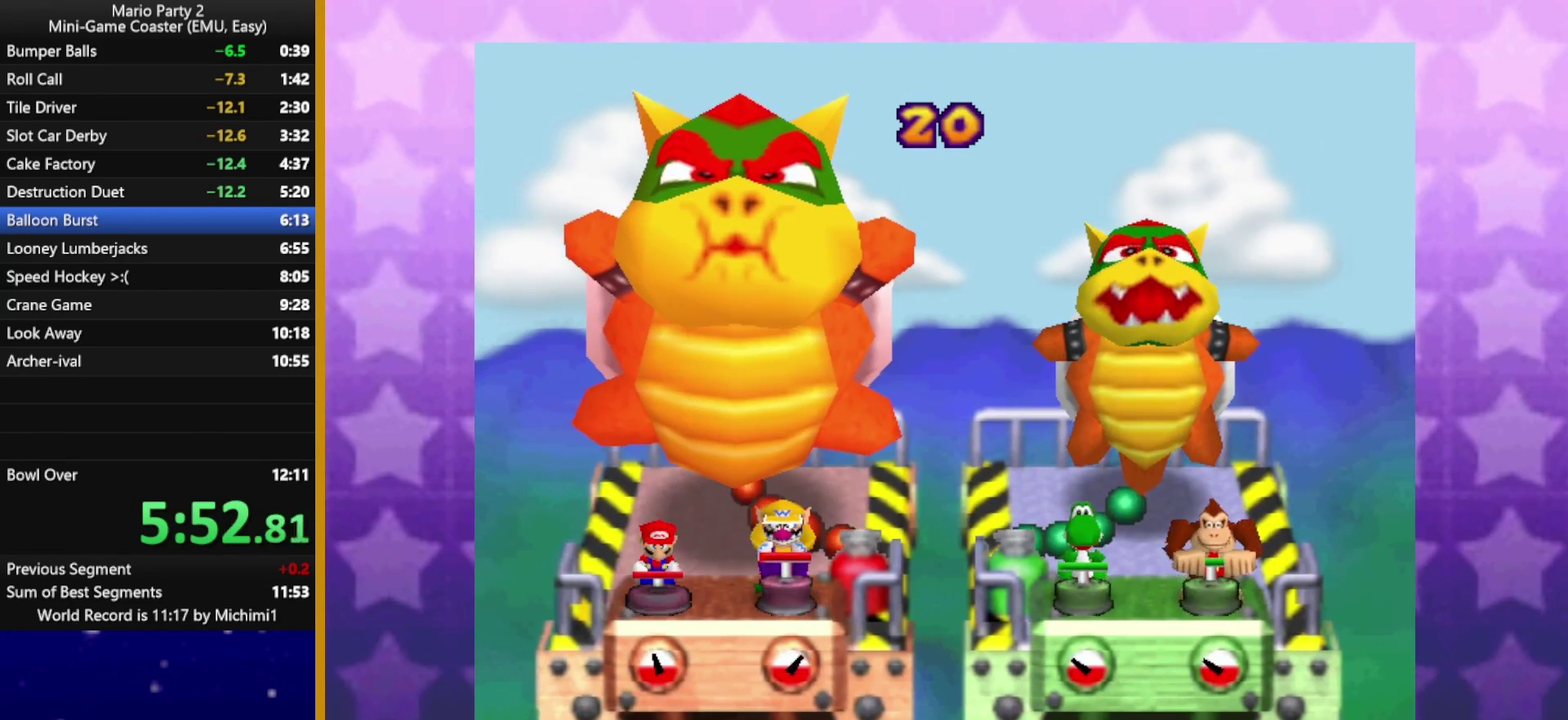
{"buttons": ["A"], "left_stick": "center", "events": [[33, "A", "up"], [217, "B", "up"], [267, "A", "down"]]}
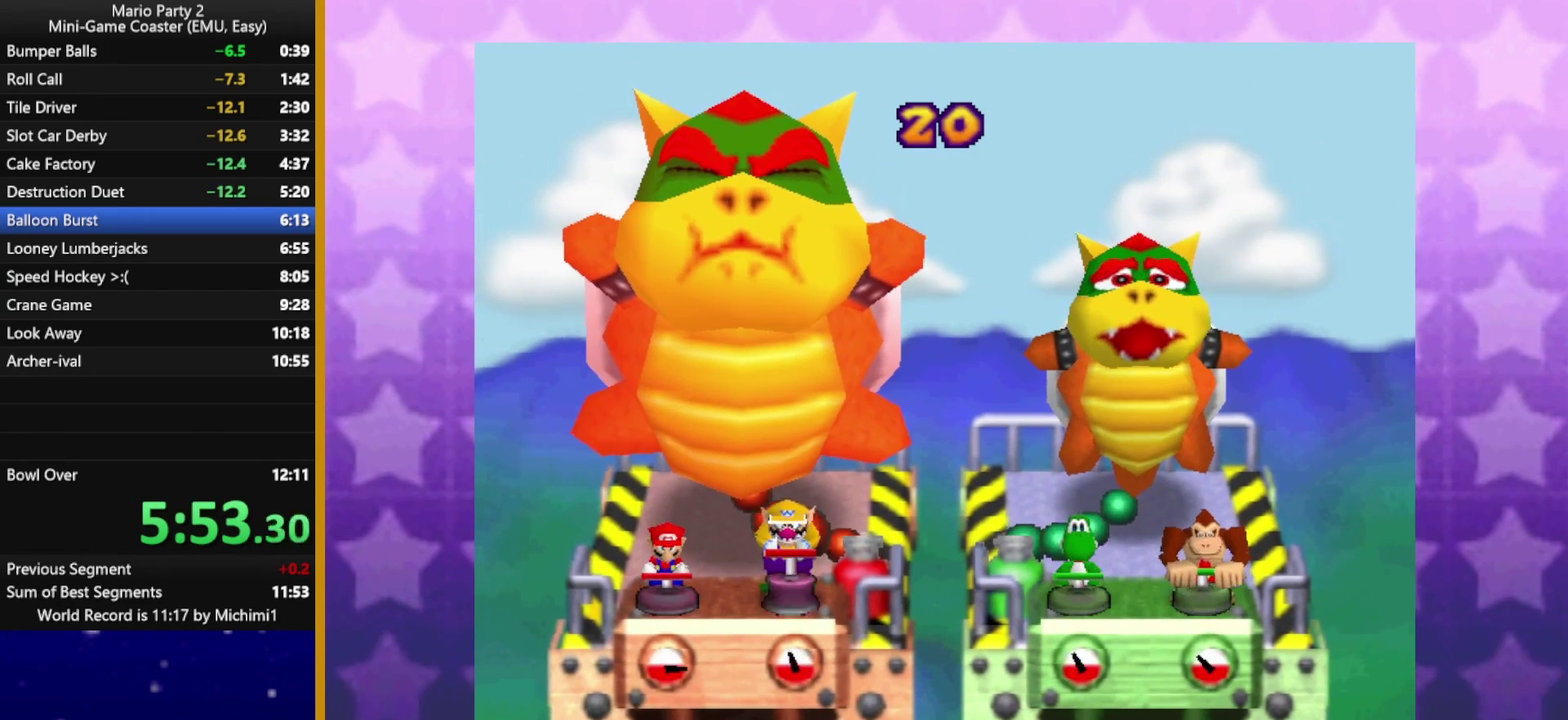
{"buttons": ["B"], "left_stick": "center", "events": [[17, "A", "up"], [17, "B", "down"], [183, "B", "up"], [217, "A", "down"], [467, "A", "up"], [483, "B", "down"]]}
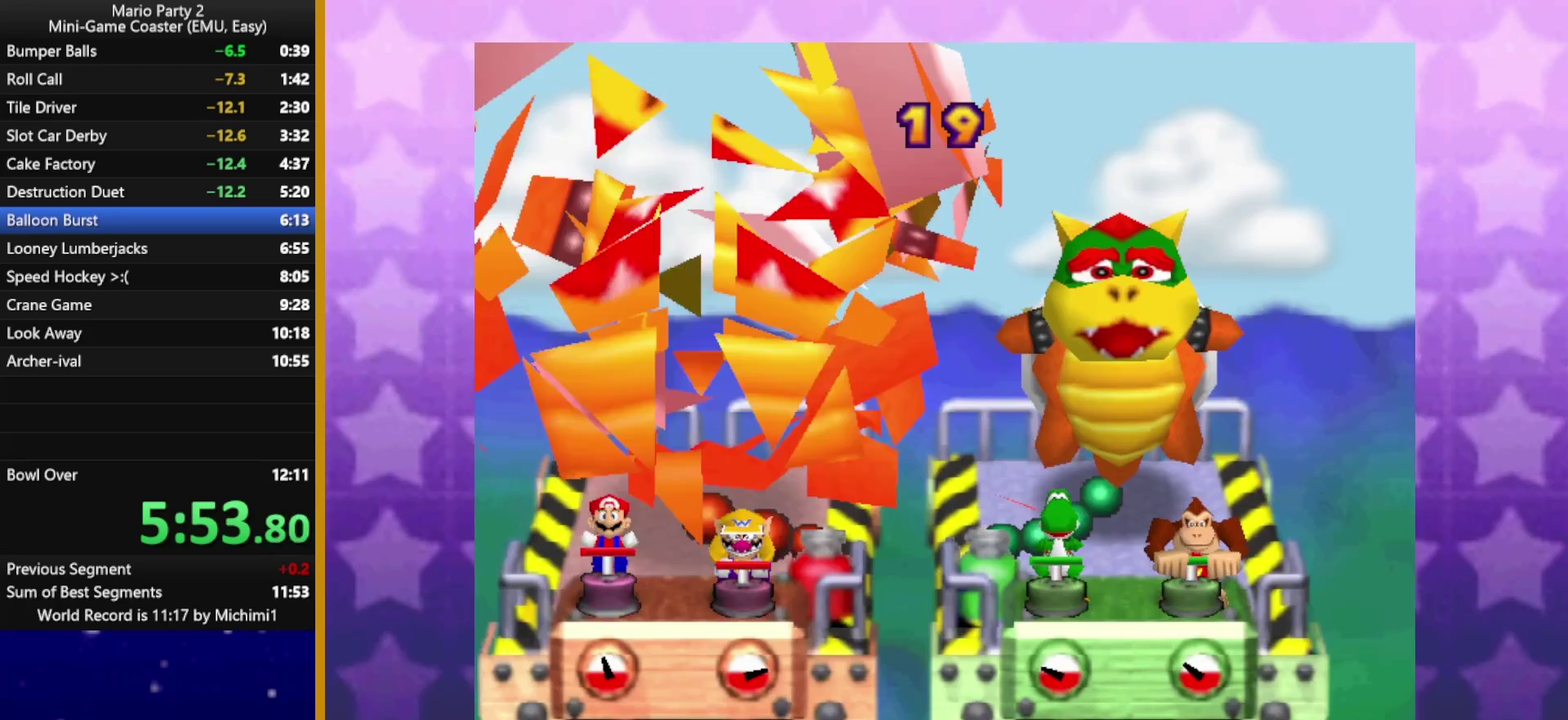
{"buttons": [], "left_stick": "center", "events": [[283, "B", "up"]]}
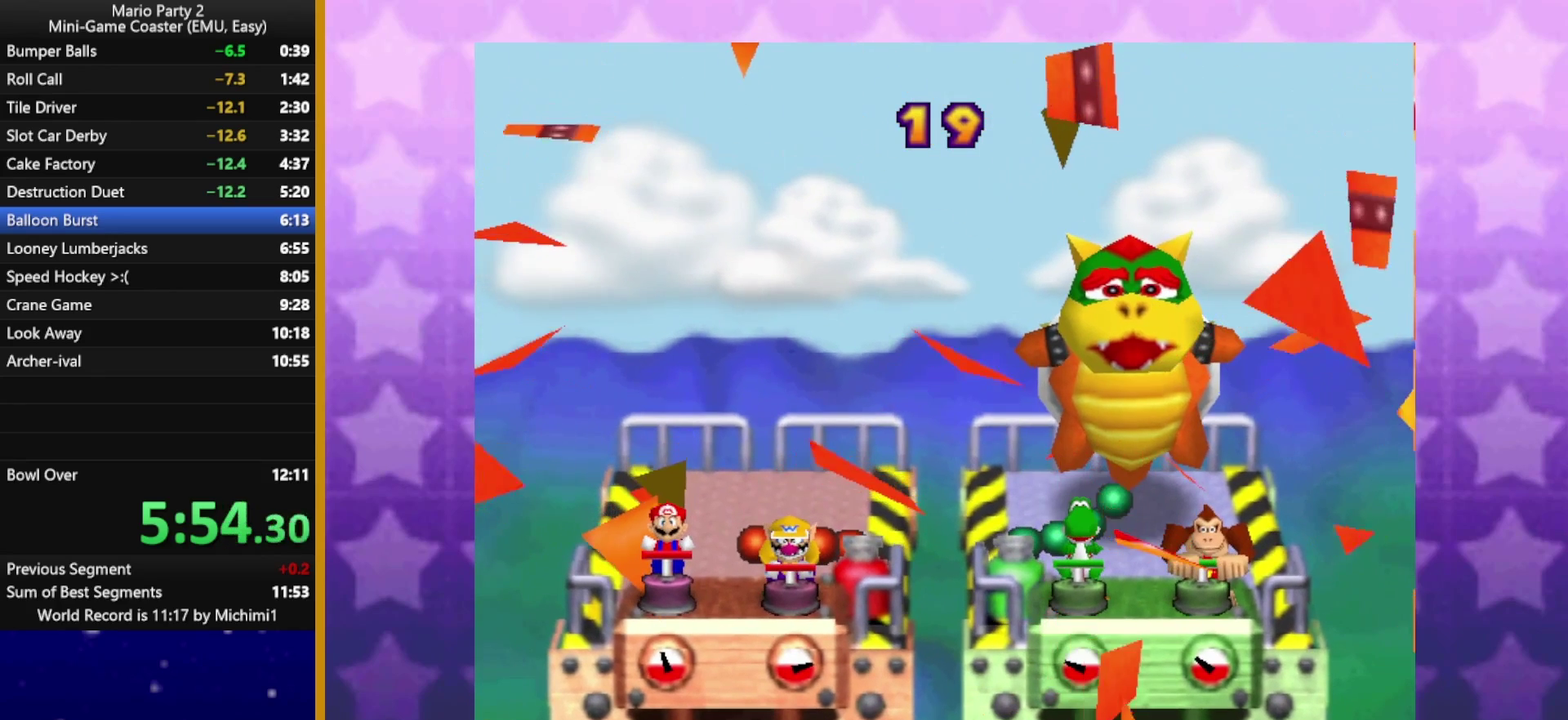
{"buttons": ["A", "B"], "left_stick": "center", "events": [[17, "A", "down"], [50, "B", "down"], [150, "B", "up"], [200, "A", "up"], [267, "A", "down"], [300, "B", "down"], [383, "B", "up"], [417, "A", "up"], [500, "A", "down"], [500, "B", "down"]]}
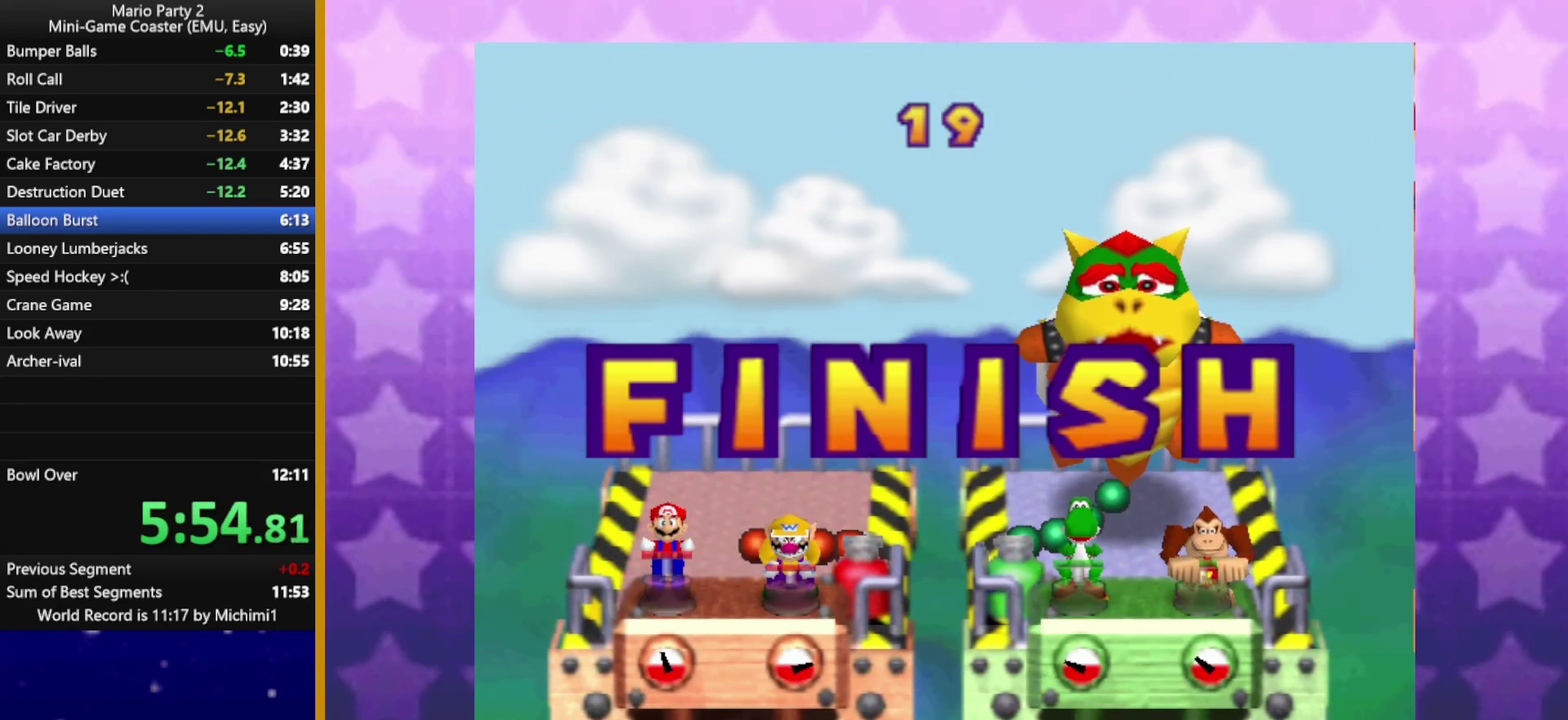
{"buttons": [], "left_stick": "center", "events": [[83, "B", "up"], [117, "A", "up"], [200, "A", "down"], [200, "B", "down"], [283, "B", "up"], [317, "A", "up"], [400, "A", "down"], [400, "B", "down"], [467, "B", "up"], [500, "A", "up"]]}
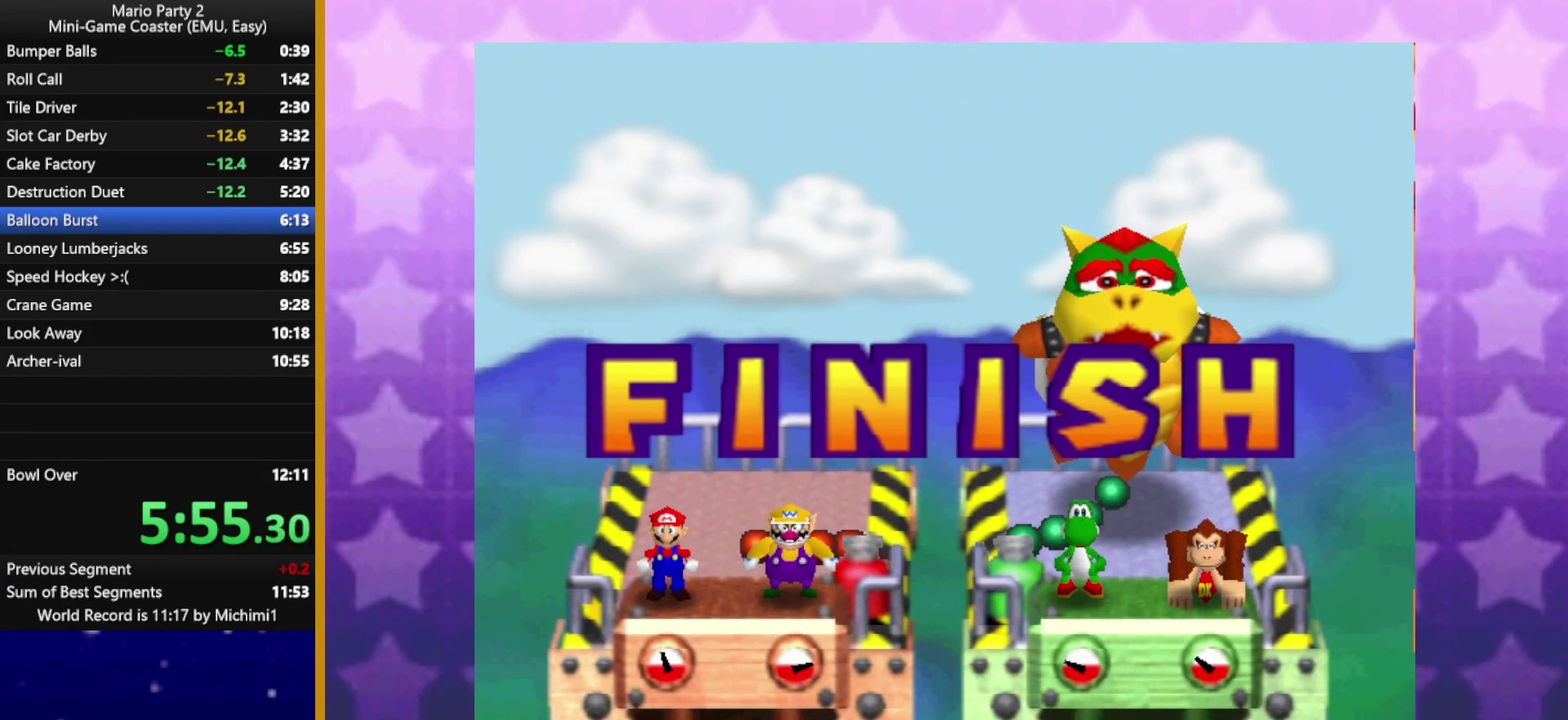
{"buttons": ["A"], "left_stick": "center", "events": [[67, "A", "down"], [67, "B", "down"], [150, "B", "up"], [167, "A", "up"], [267, "A", "down"], [267, "B", "down"], [317, "B", "up"], [350, "A", "up"], [433, "B", "down"], [467, "A", "down"], [500, "B", "up"]]}
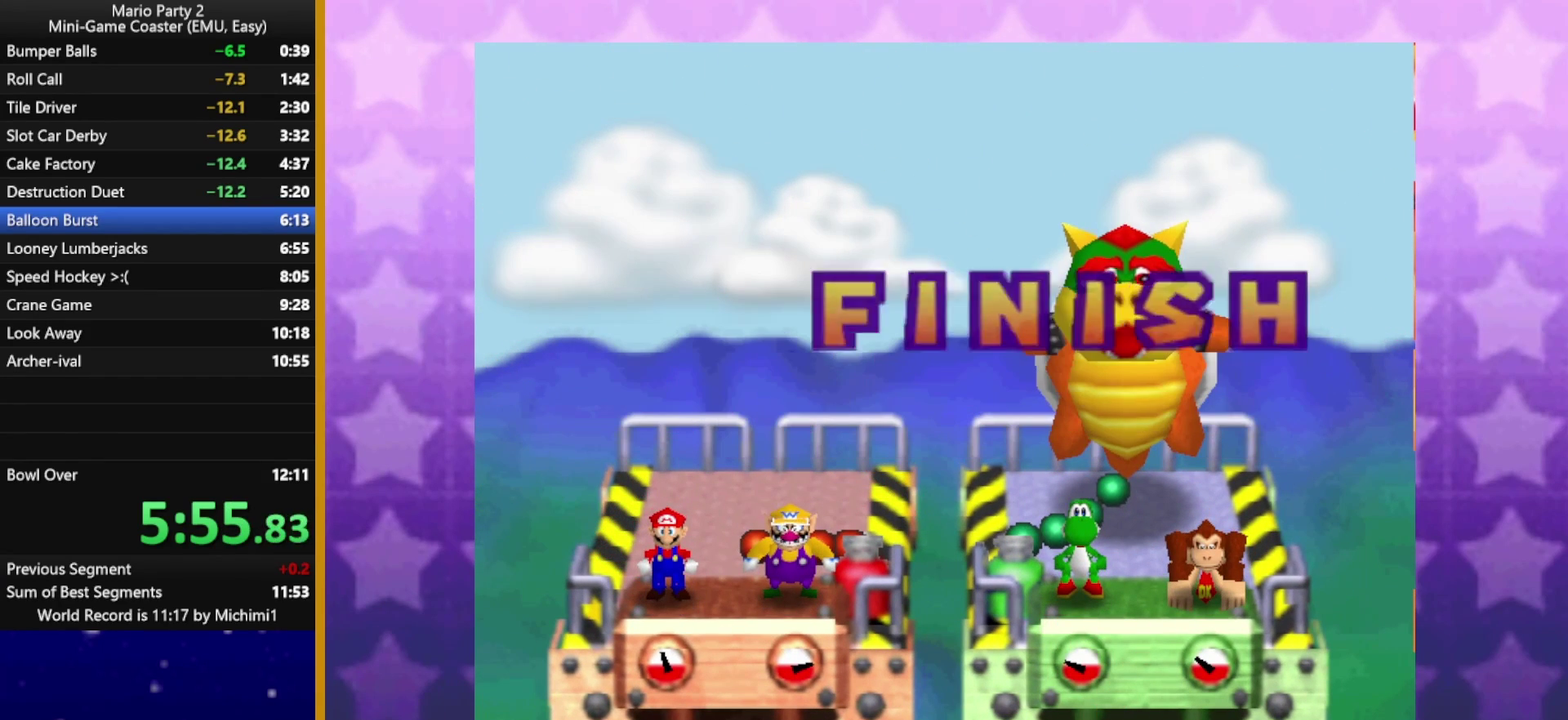
{"buttons": ["A", "B"], "left_stick": "center", "events": [[33, "A", "up"], [133, "A", "down"], [133, "B", "down"], [200, "B", "up"], [217, "A", "up"], [317, "A", "down"], [317, "B", "down"], [367, "B", "up"], [383, "A", "up"], [483, "A", "down"], [483, "B", "down"]]}
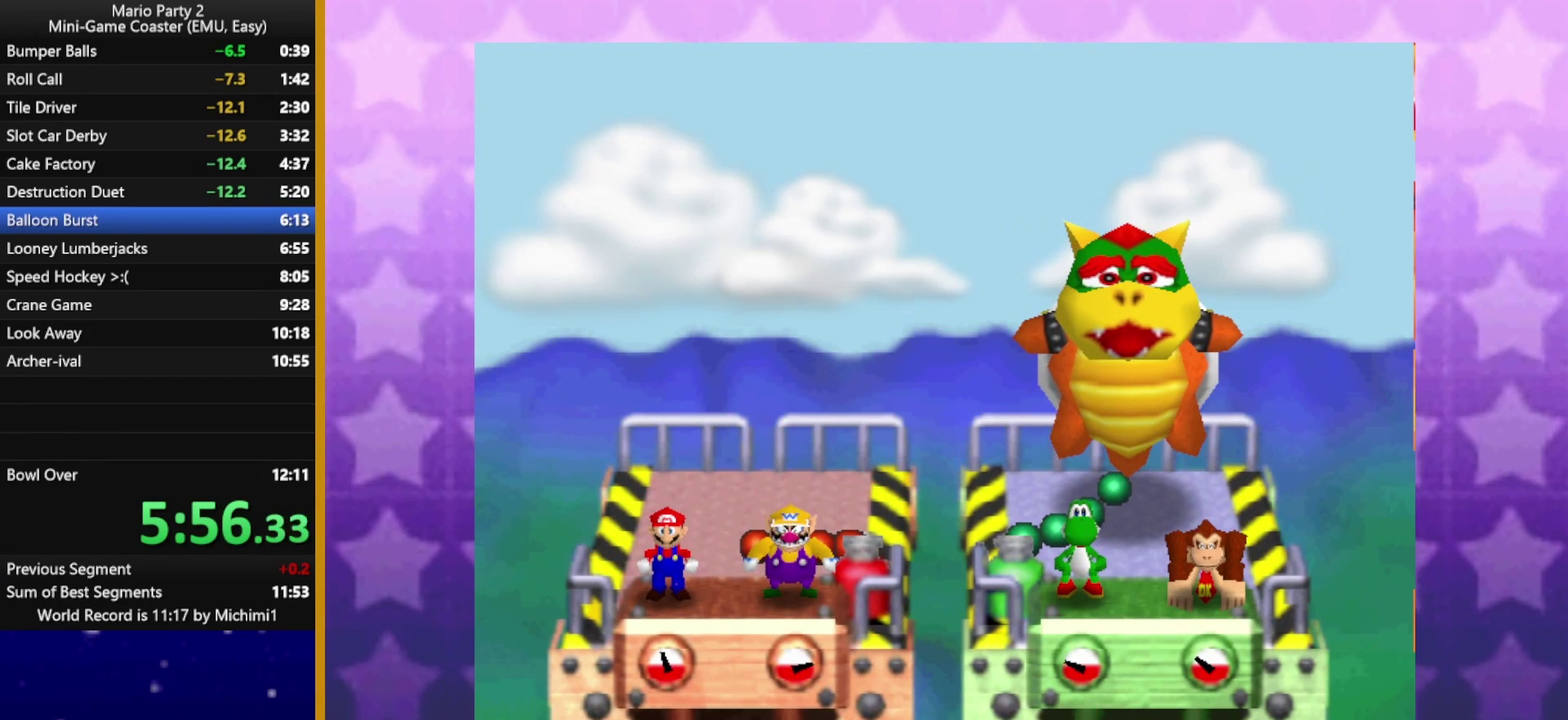
{"buttons": ["A"], "left_stick": "center", "events": [[33, "B", "up"], [50, "A", "up"], [150, "A", "down"], [150, "B", "down"], [217, "A", "up"], [217, "B", "up"], [300, "A", "down"], [300, "B", "down"], [367, "B", "up"], [383, "A", "up"], [467, "A", "down"]]}
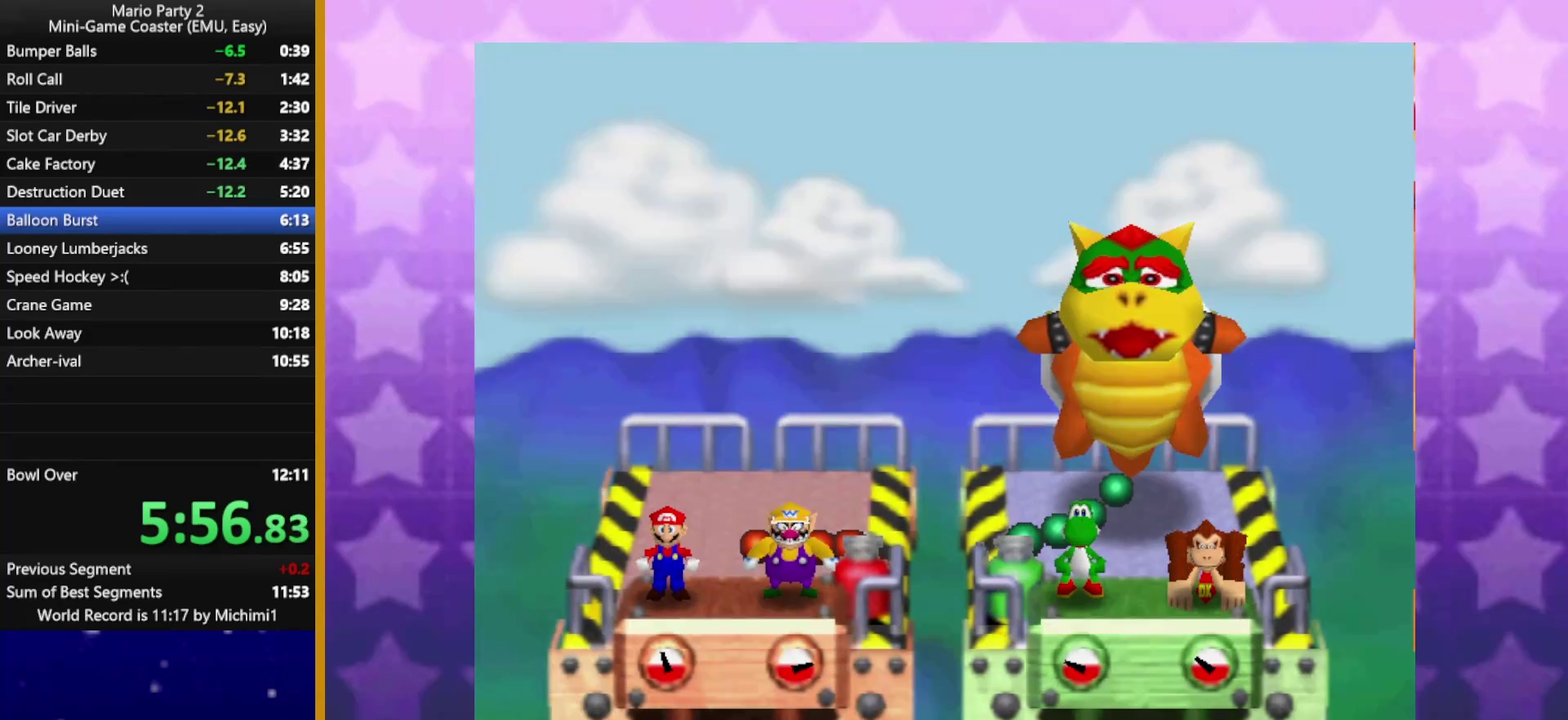
{"buttons": ["A"], "left_stick": "center", "events": [[33, "A", "up"], [133, "A", "down"], [183, "A", "up"], [267, "A", "down"], [267, "B", "down"], [333, "B", "up"], [350, "A", "up"], [450, "A", "down"]]}
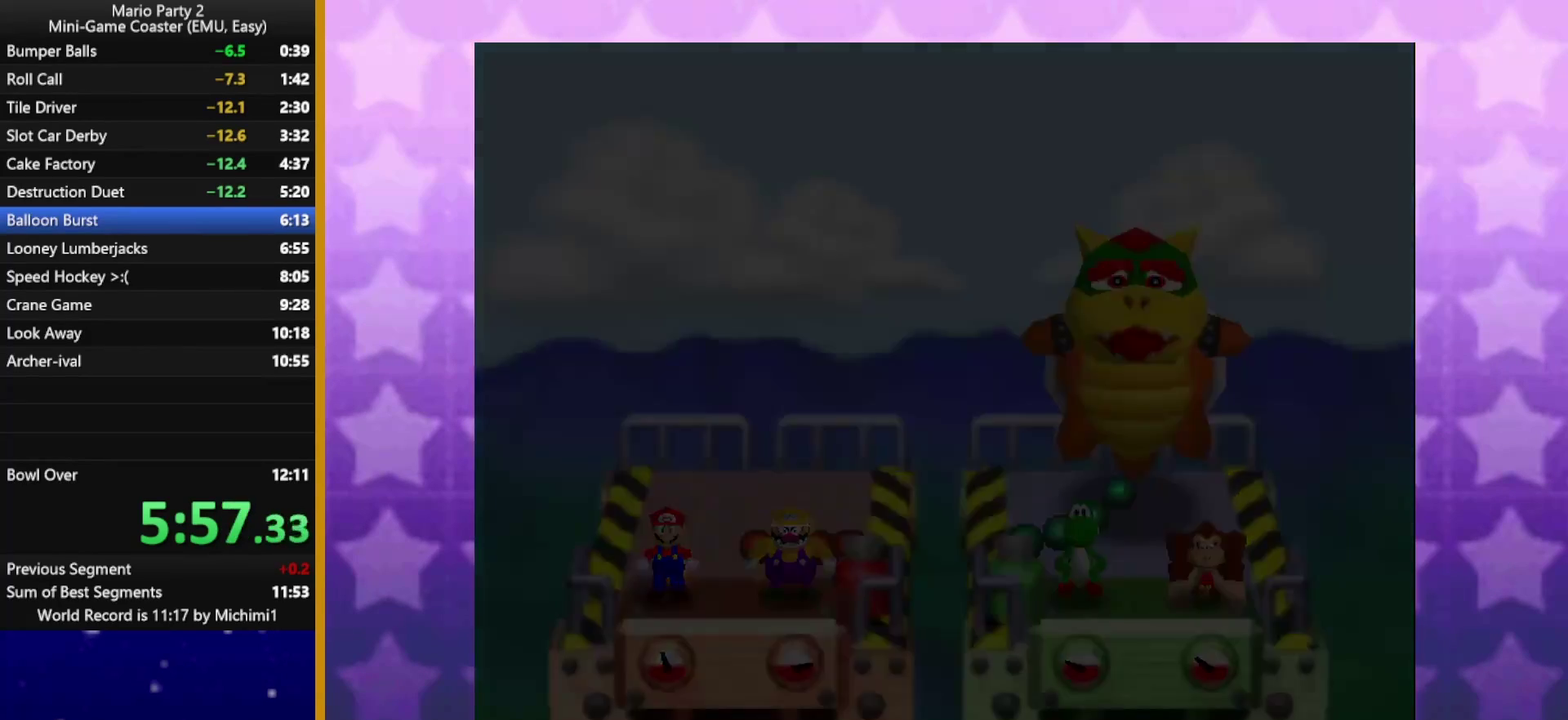
{"buttons": [], "left_stick": "center", "events": [[17, "A", "up"], [100, "A", "down"], [100, "B", "down"], [150, "B", "up"], [167, "A", "up"], [250, "A", "down"], [250, "B", "down"], [300, "B", "up"], [317, "A", "up"], [400, "A", "down"], [400, "B", "down"], [450, "B", "up"], [483, "A", "up"]]}
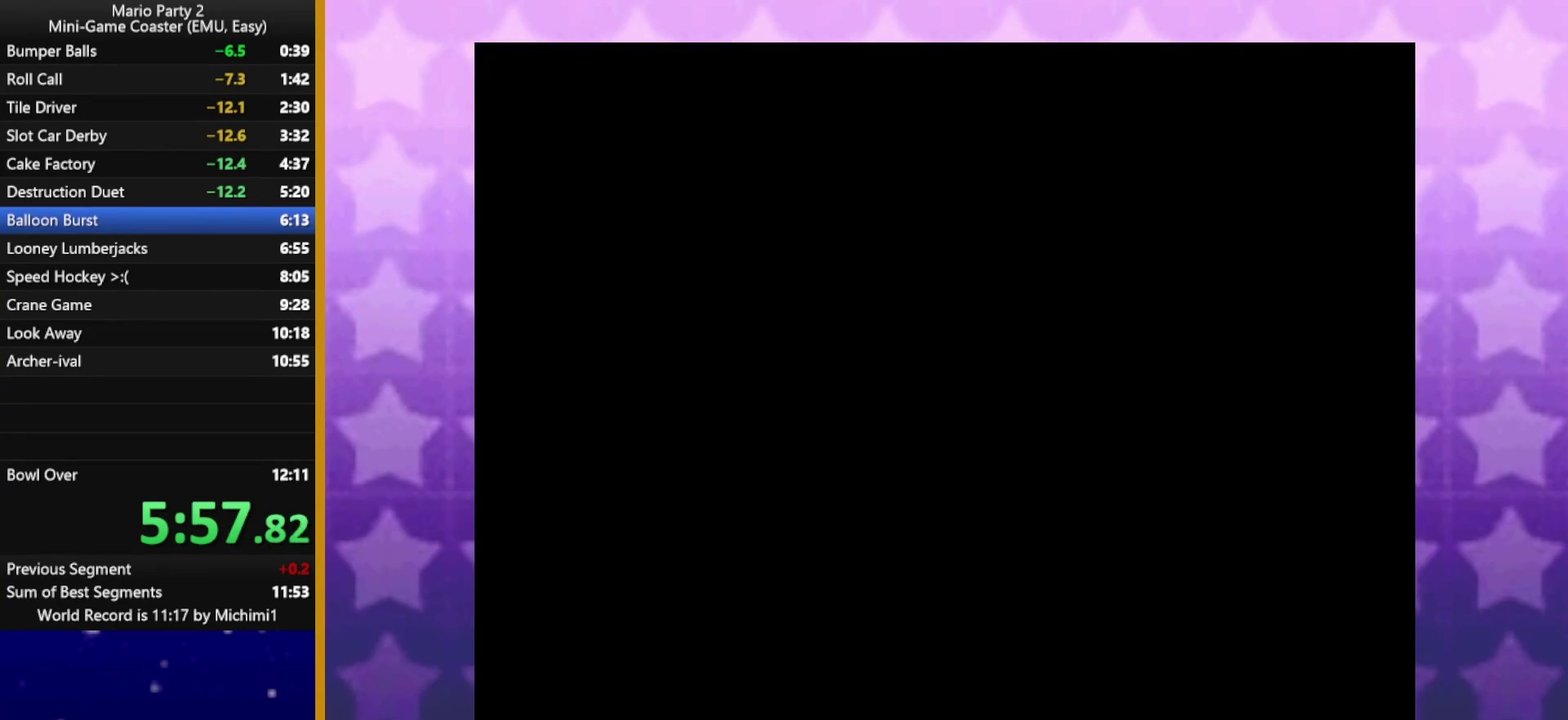
{"buttons": [], "left_stick": "center", "events": [[33, "A", "down"], [50, "B", "down"], [100, "B", "up"], [117, "A", "up"], [167, "A", "down"], [200, "B", "down"], [267, "B", "up"], [283, "A", "up"], [383, "A", "down"], [433, "A", "up"]]}
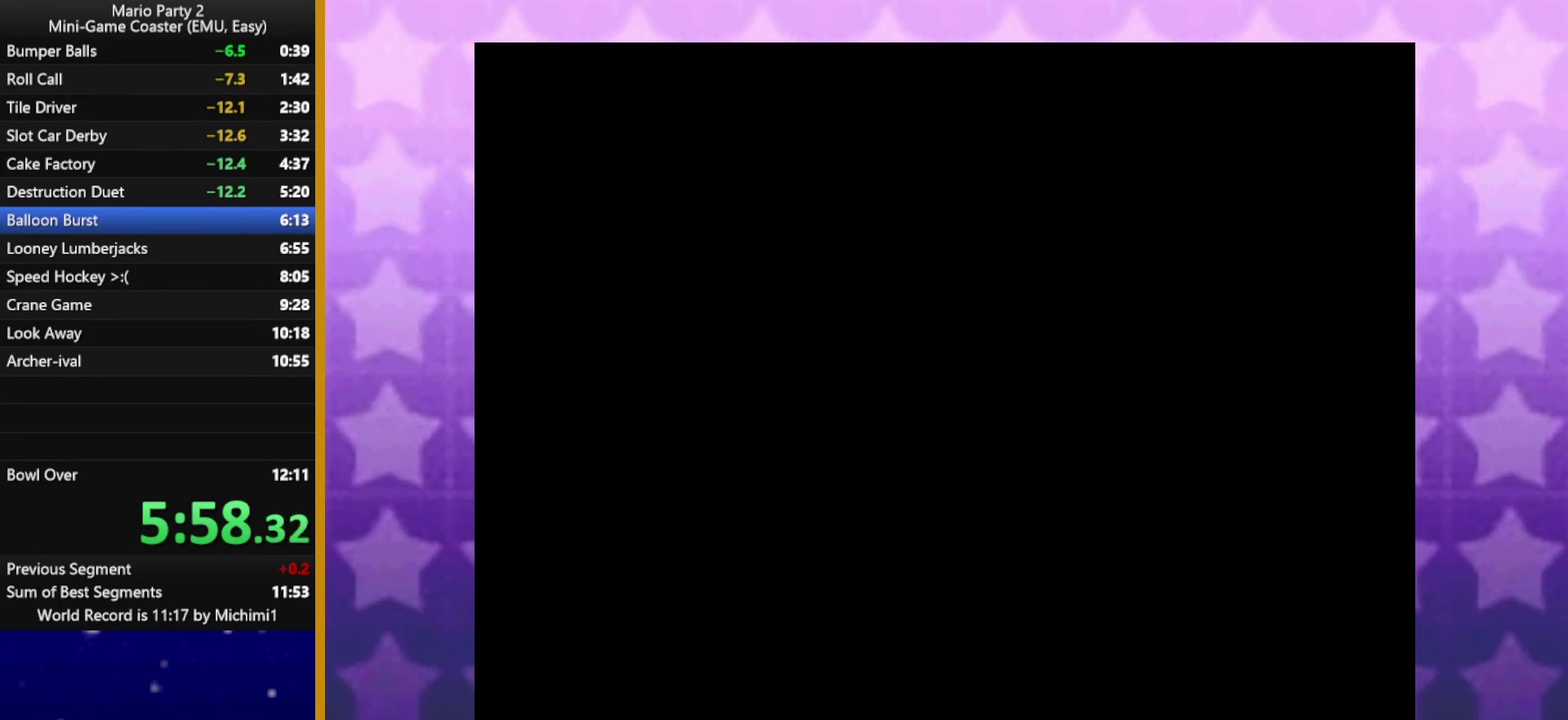
{"buttons": ["B"], "left_stick": "center", "events": [[33, "A", "down"], [33, "B", "down"], [100, "B", "up"], [117, "A", "up"], [183, "A", "down"], [183, "B", "down"], [233, "B", "up"], [250, "A", "up"], [350, "A", "down"], [350, "B", "down"], [400, "A", "up"], [400, "B", "up"], [500, "B", "down"]]}
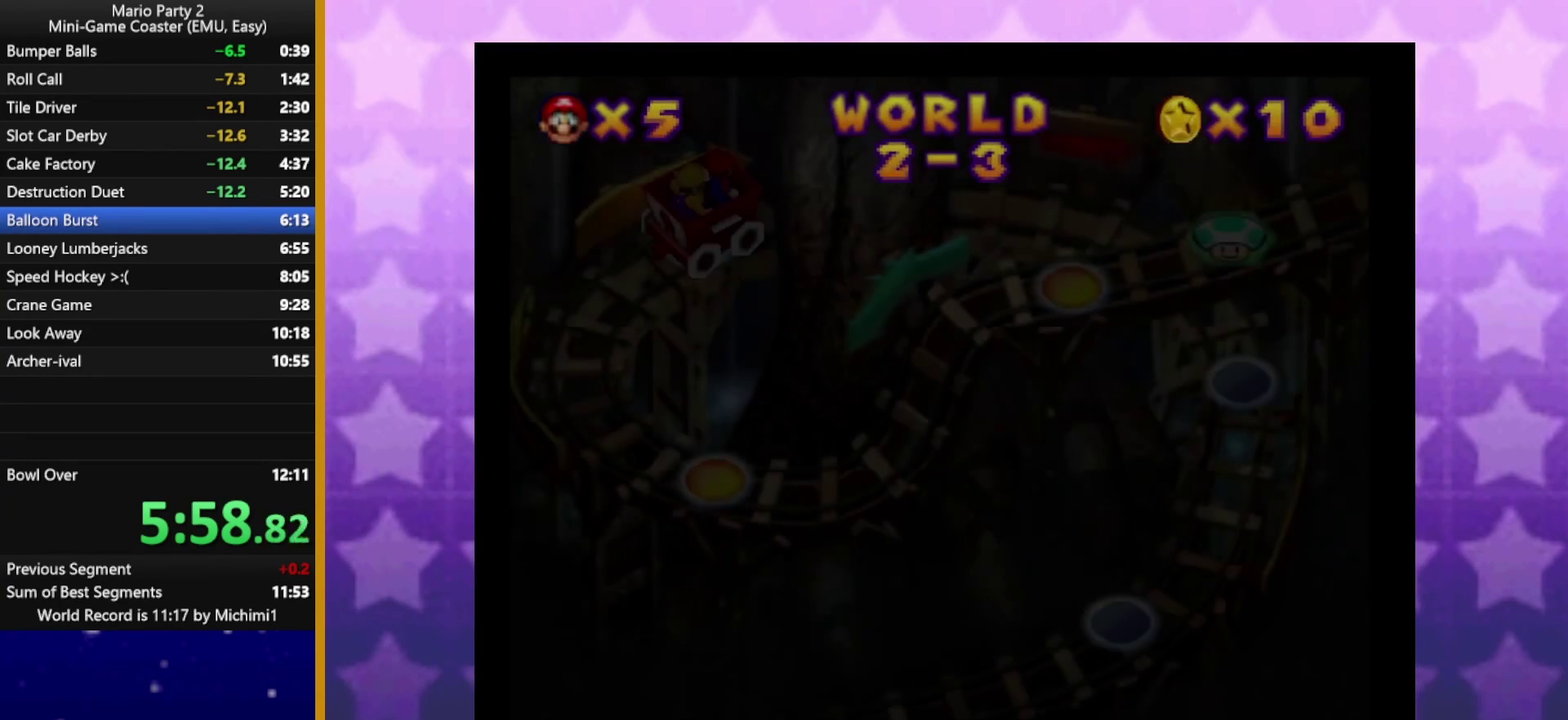
{"buttons": [], "left_stick": "center", "events": [[67, "B", "up"], [167, "A", "down"], [167, "B", "down"], [233, "B", "up"], [300, "B", "down"], [400, "B", "up"], [433, "A", "up"]]}
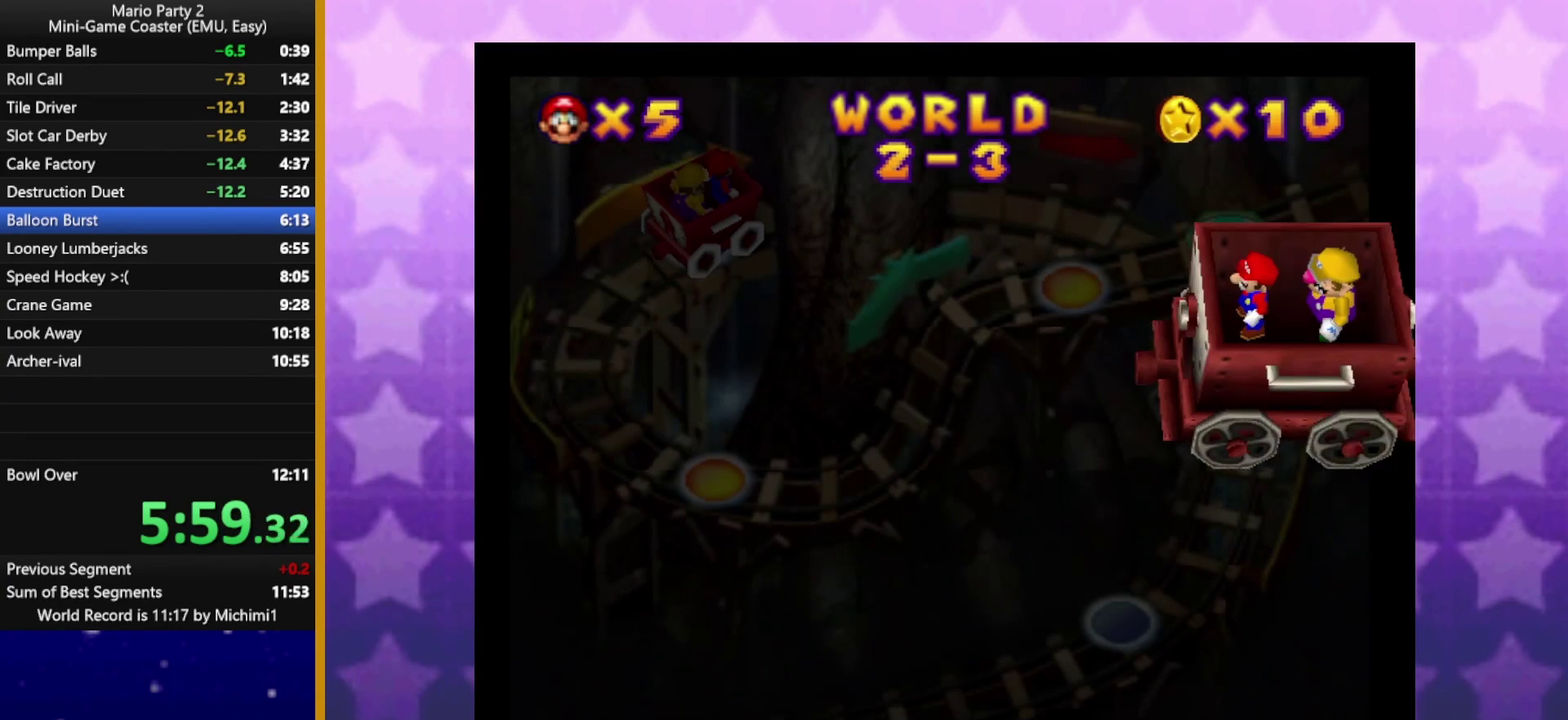
{"buttons": [], "left_stick": "center", "events": []}
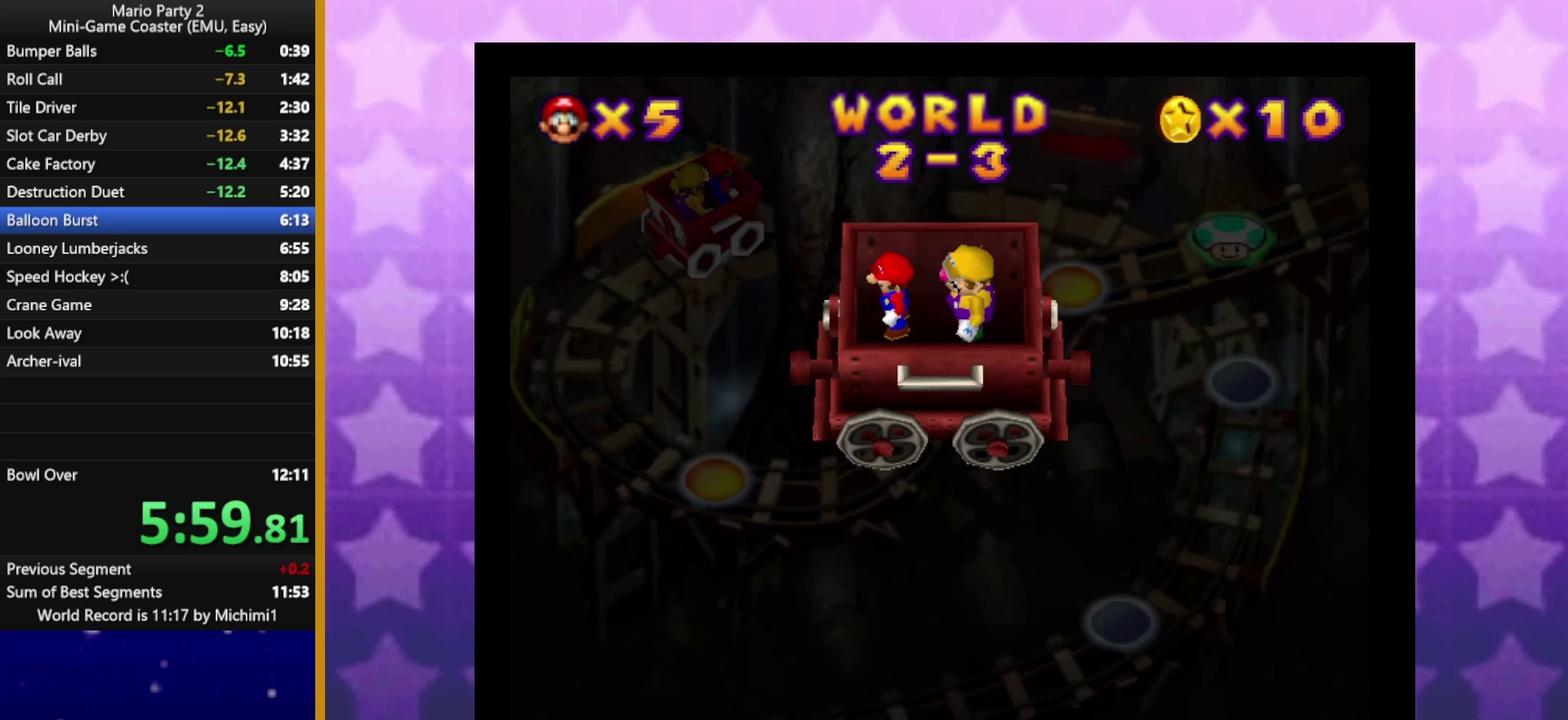
{"buttons": [], "left_stick": "center", "events": []}
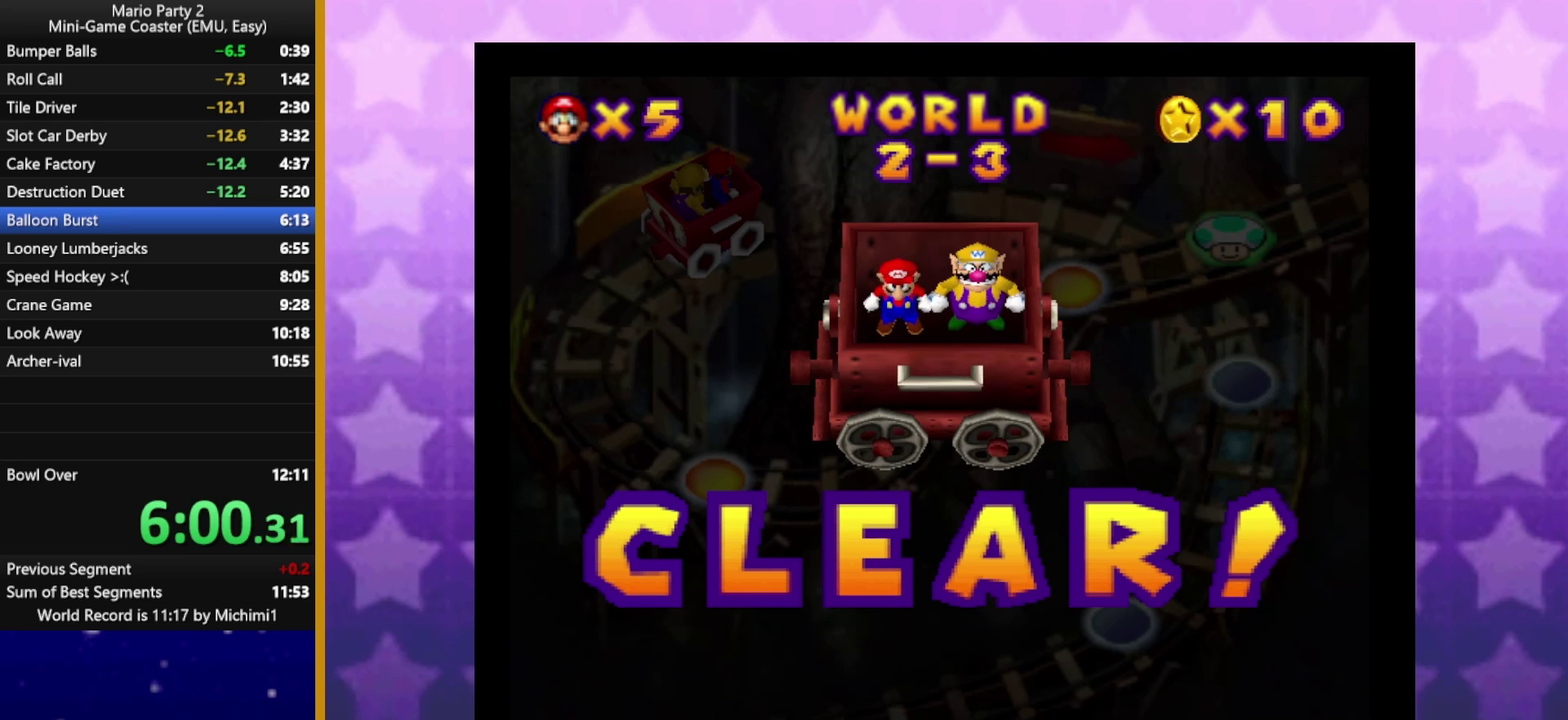
{"buttons": ["A", "B"], "left_stick": "center", "events": [[500, "A", "down"], [500, "B", "down"]]}
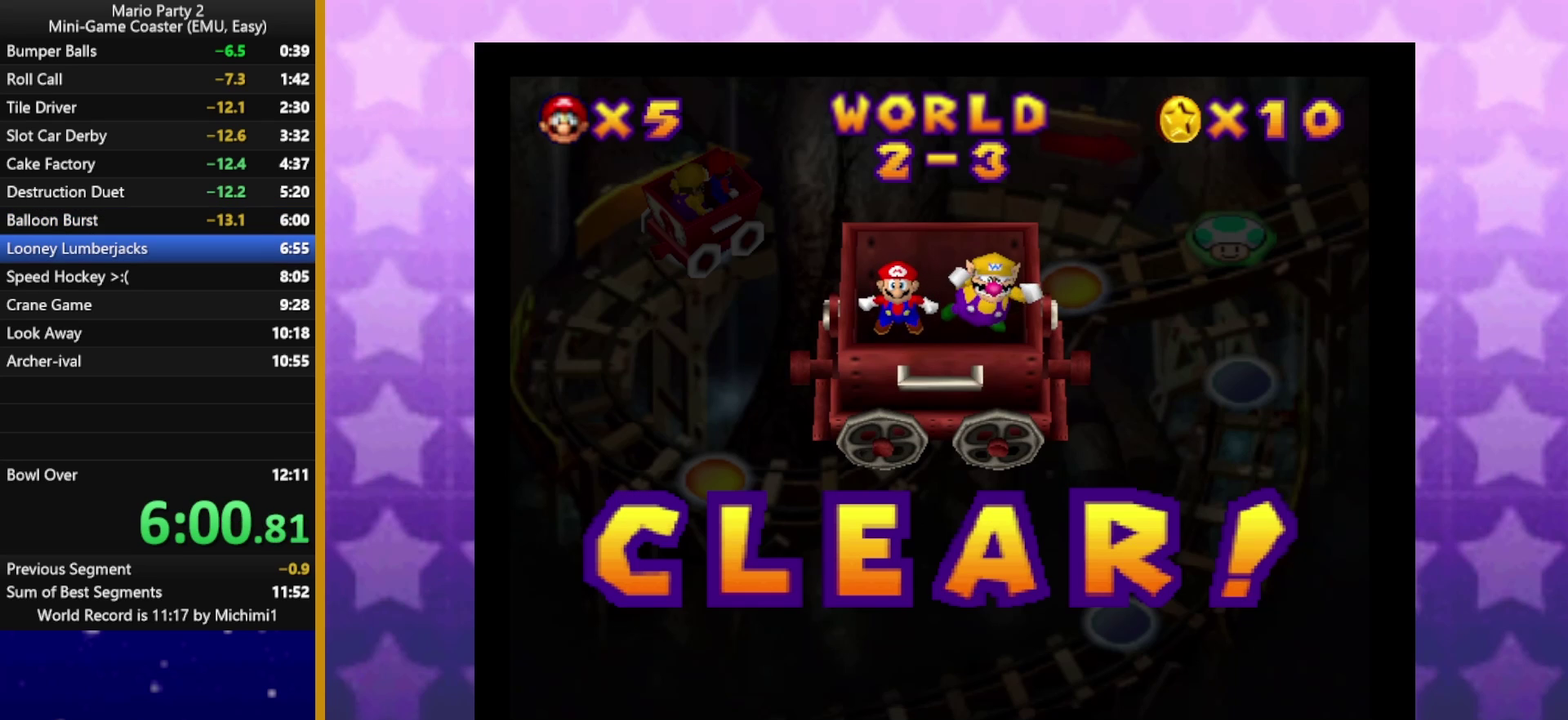
{"buttons": ["A", "B"], "left_stick": "center", "events": [[67, "A", "up"], [67, "B", "up"], [200, "A", "down"], [267, "A", "up"], [333, "A", "down"], [333, "B", "down"], [383, "B", "up"], [400, "A", "up"], [467, "A", "down"], [483, "B", "down"]]}
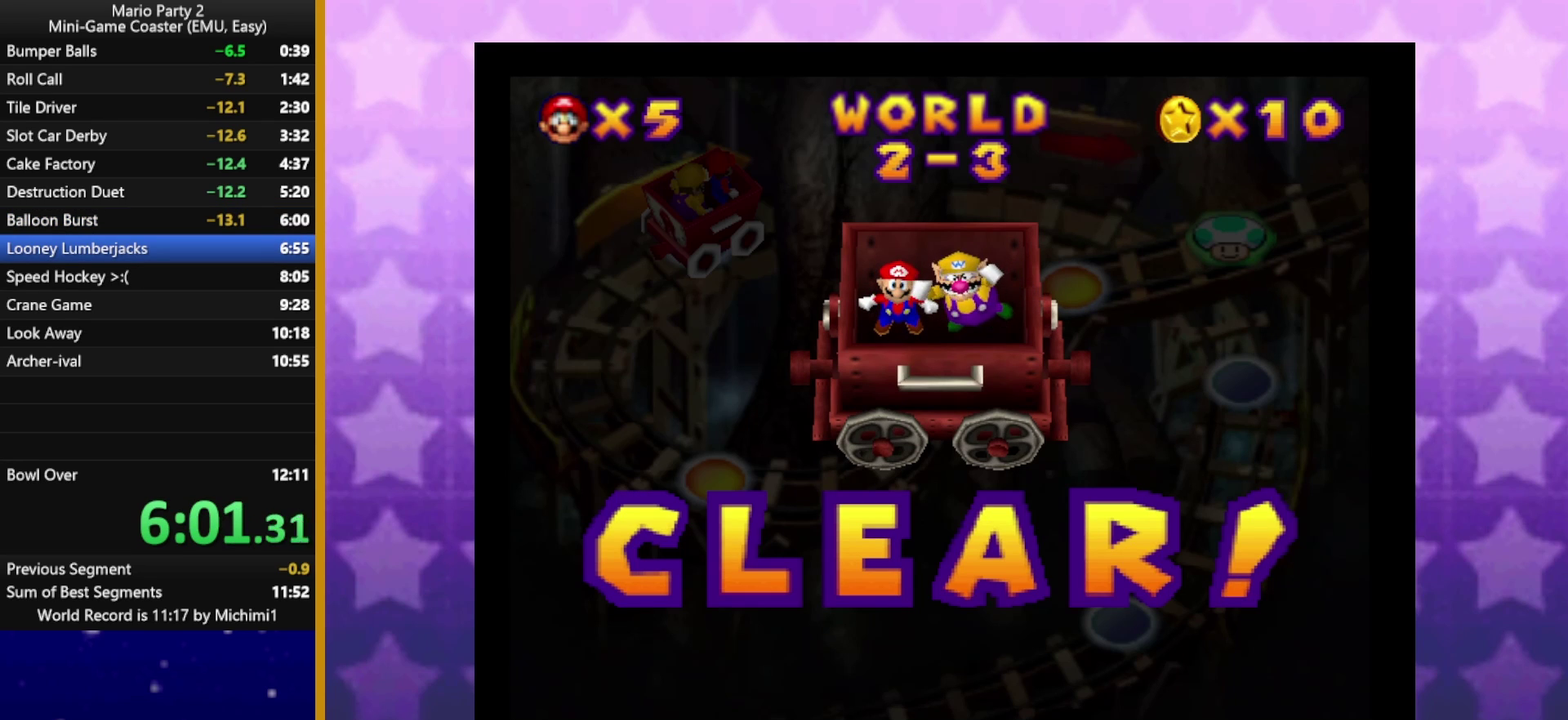
{"buttons": [], "left_stick": "center", "events": [[33, "B", "up"], [50, "A", "up"], [100, "A", "down"], [100, "B", "down"], [167, "B", "up"], [200, "A", "up"], [267, "A", "down"], [317, "A", "up"], [400, "A", "down"], [400, "B", "down"], [450, "B", "up"], [467, "A", "up"]]}